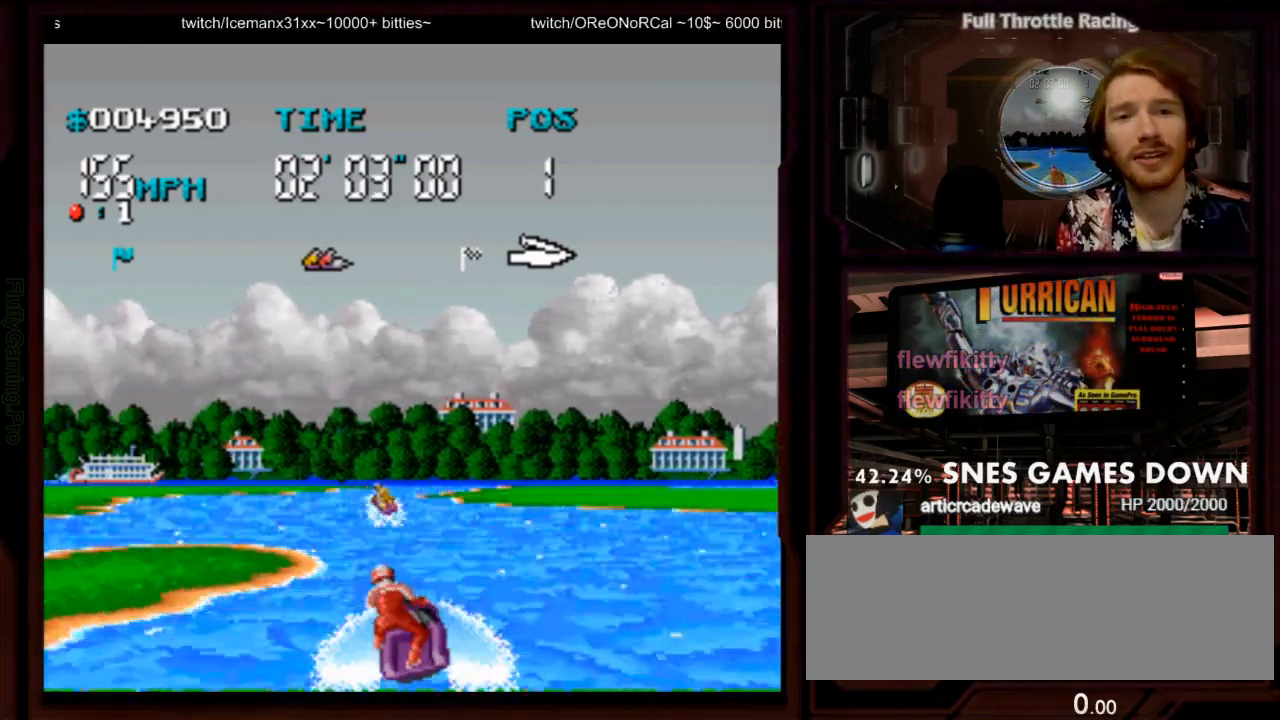
Gameplay with a controller (Nintendo layout); each line is a JSON object with the inputs held at the frame after it (dt_ms = milliseconds from this image to that frame). "events" lists button and stick changes between this image and that frame as [ms after this image, input, new state], when the widget could be followed in between. Not read: L3 R1 R3 SELECT START.
{"dt_ms": 500, "buttons": ["A"], "events": []}
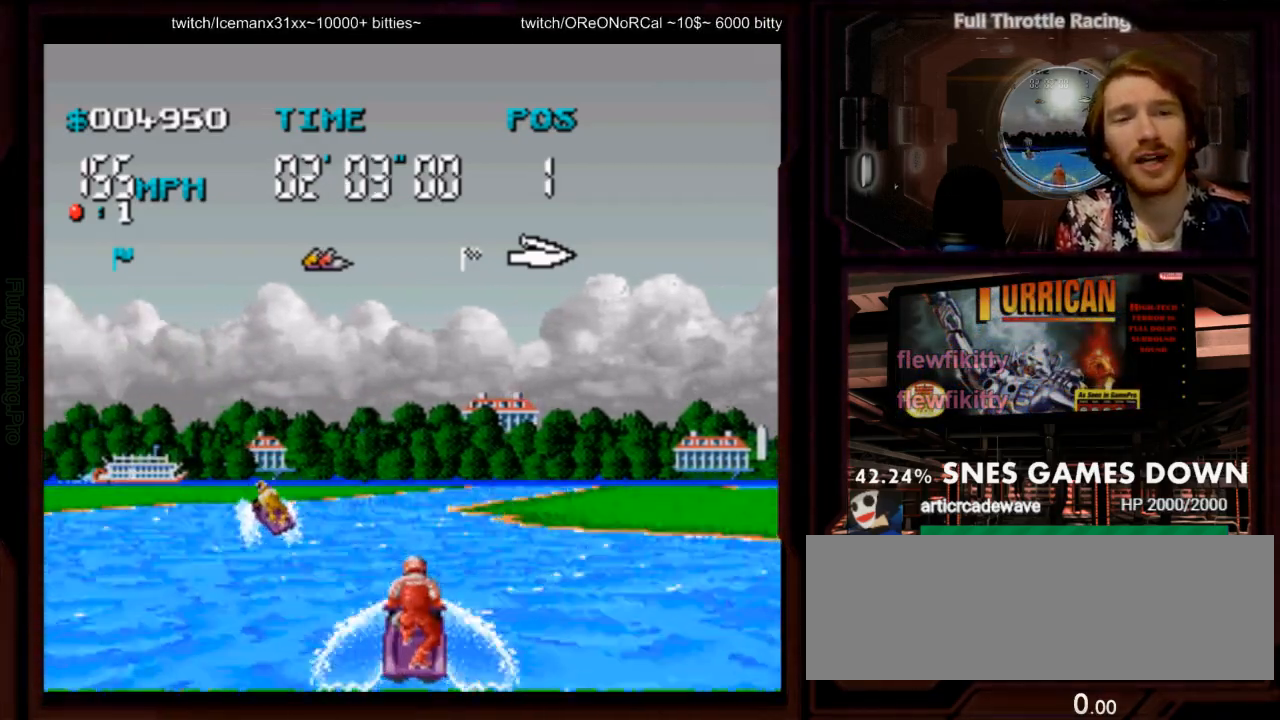
{"dt_ms": 500, "buttons": ["A"], "events": []}
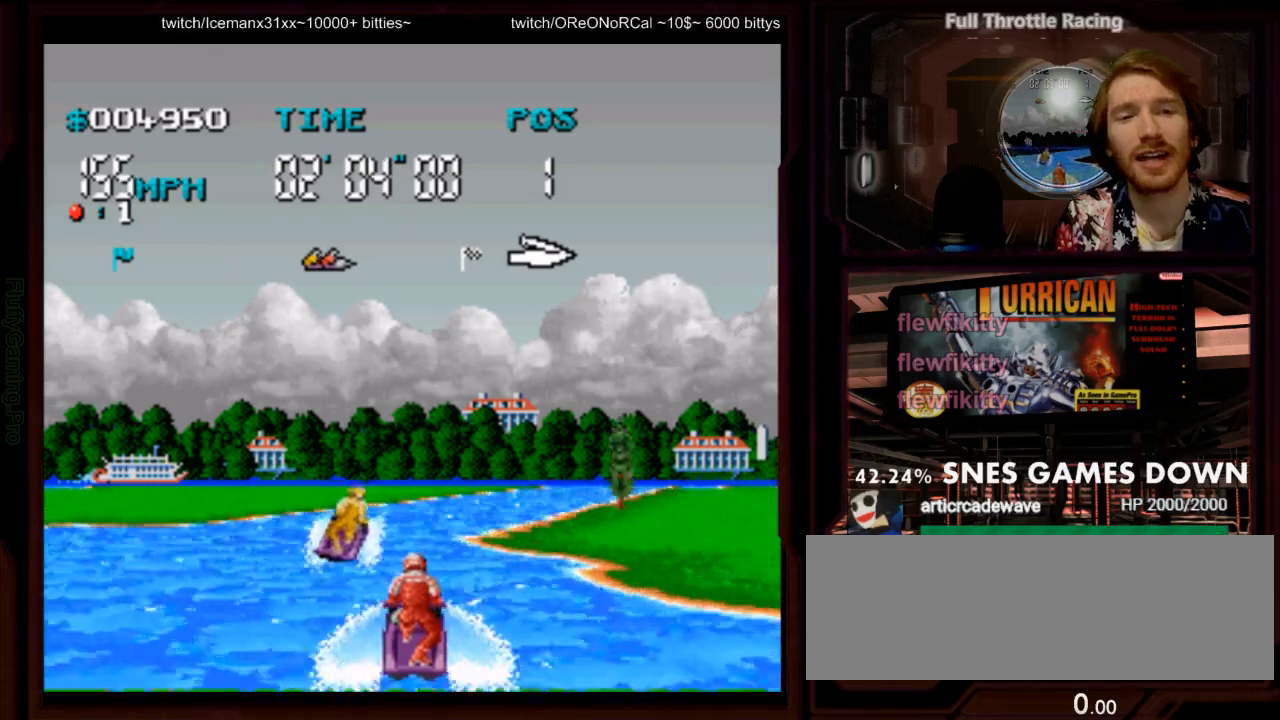
{"dt_ms": 500, "buttons": ["A"], "events": [[267, "DPAD_RIGHT", "down"], [417, "DPAD_RIGHT", "up"]]}
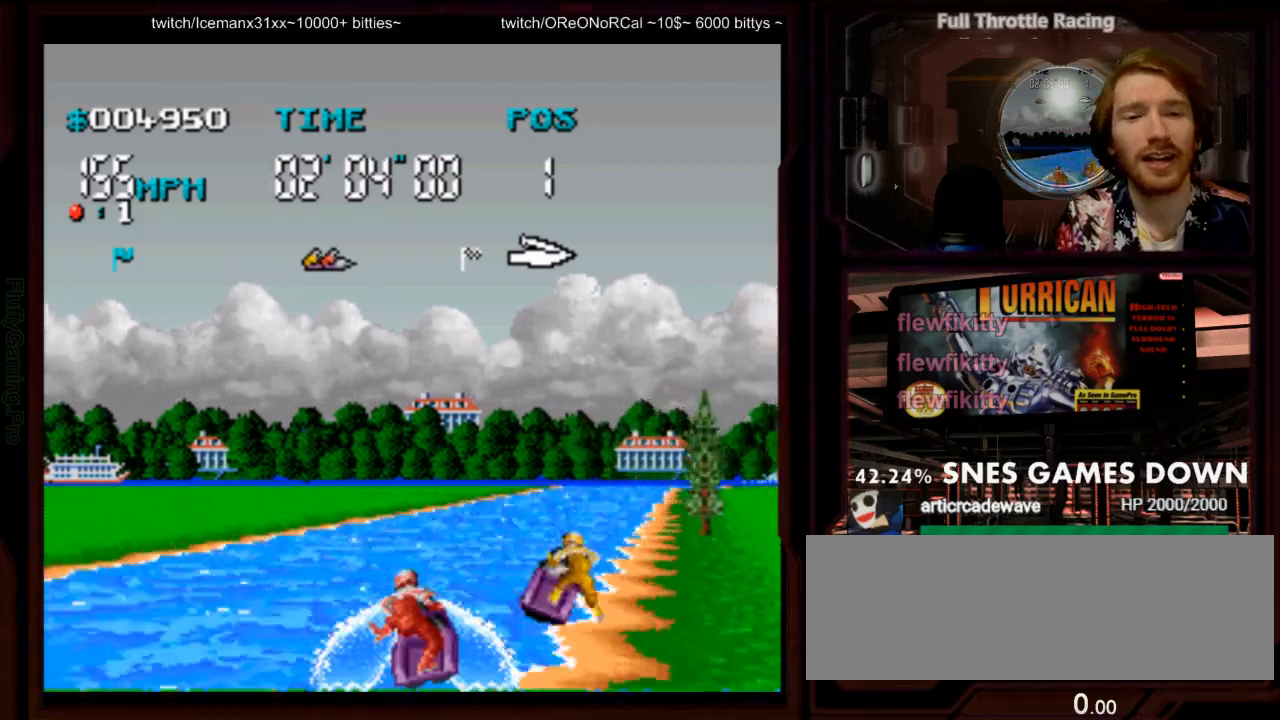
{"dt_ms": 500, "buttons": ["A"], "events": [[250, "DPAD_RIGHT", "down"], [433, "DPAD_RIGHT", "up"]]}
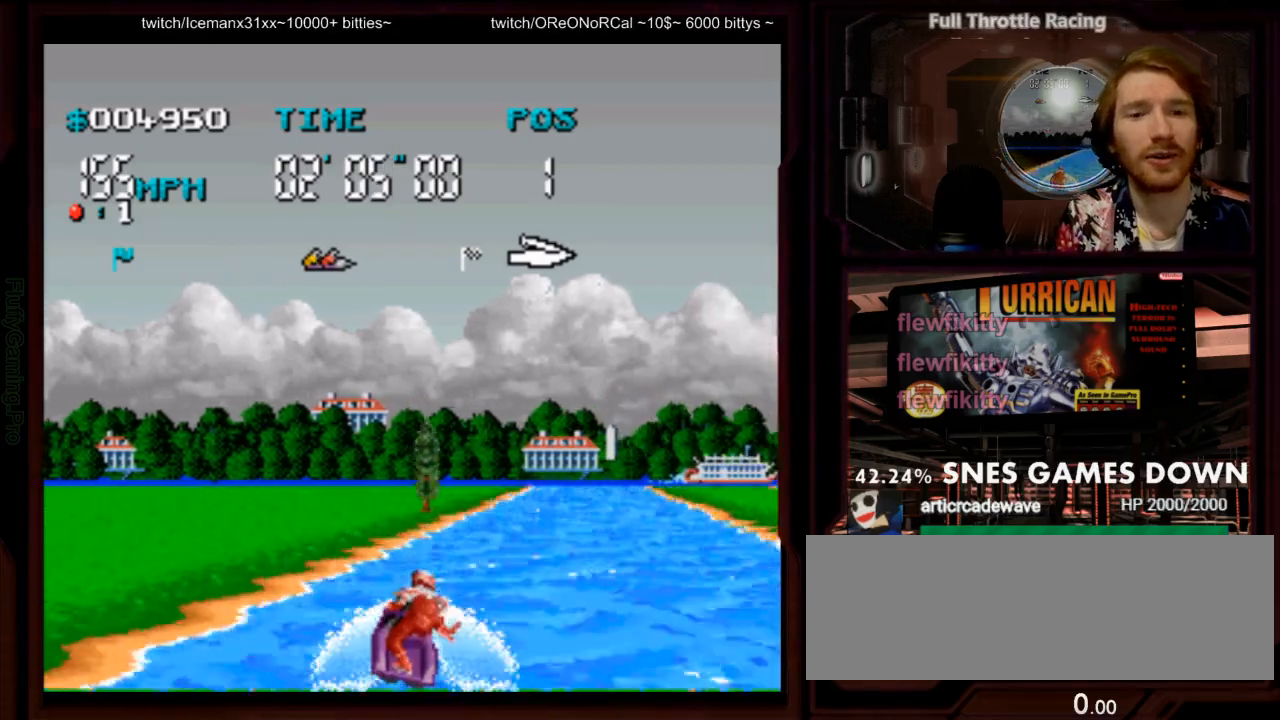
{"dt_ms": 500, "buttons": ["A"], "events": [[33, "DPAD_RIGHT", "down"], [383, "DPAD_RIGHT", "up"]]}
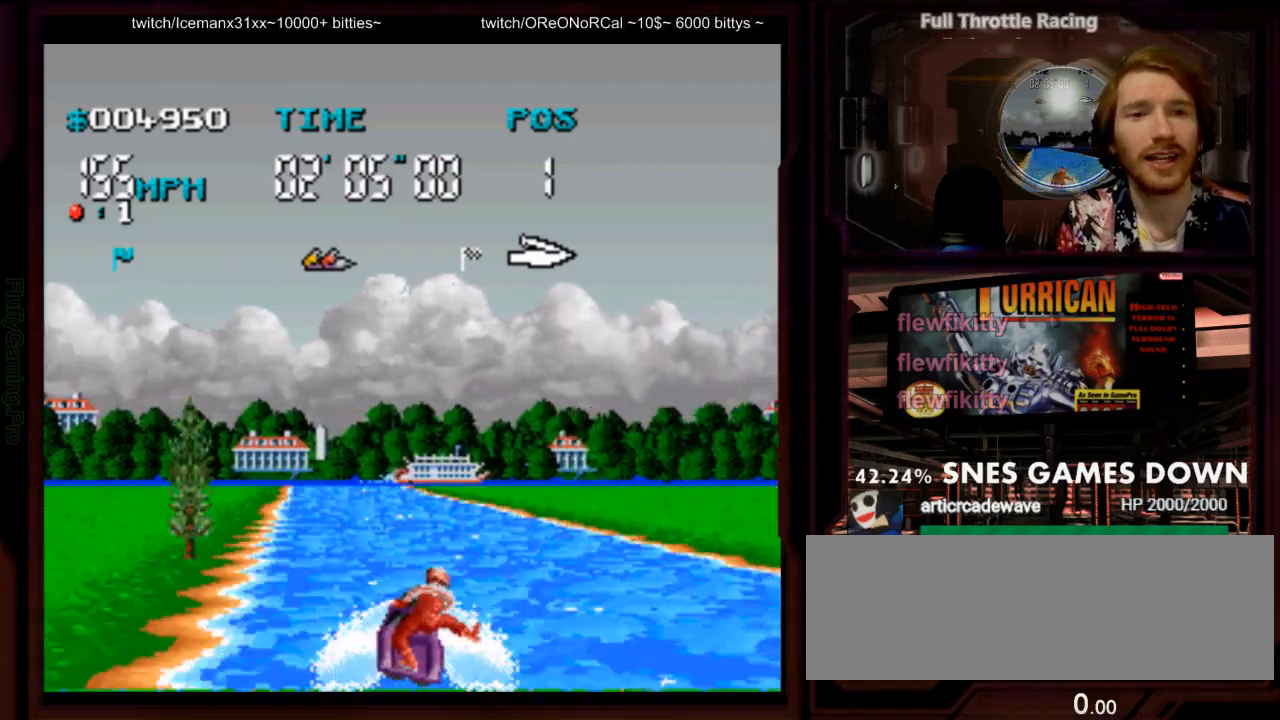
{"dt_ms": 500, "buttons": ["A"]}
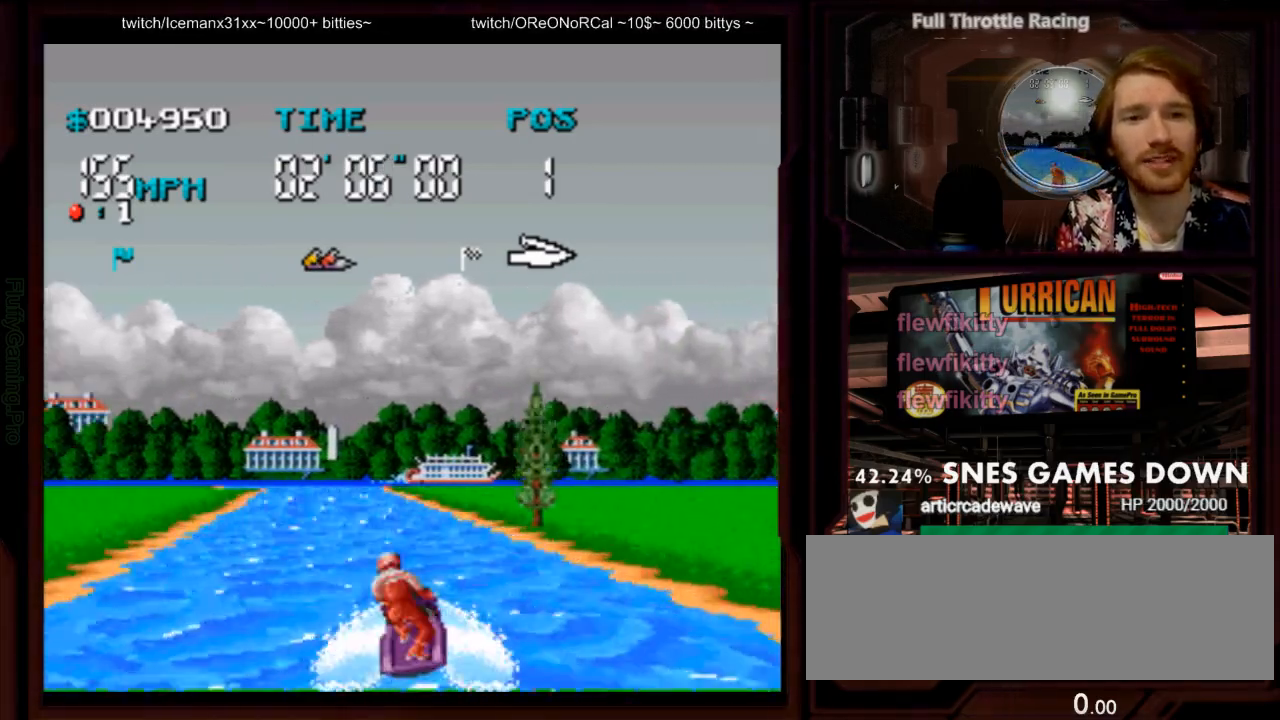
{"dt_ms": 500, "buttons": ["A"]}
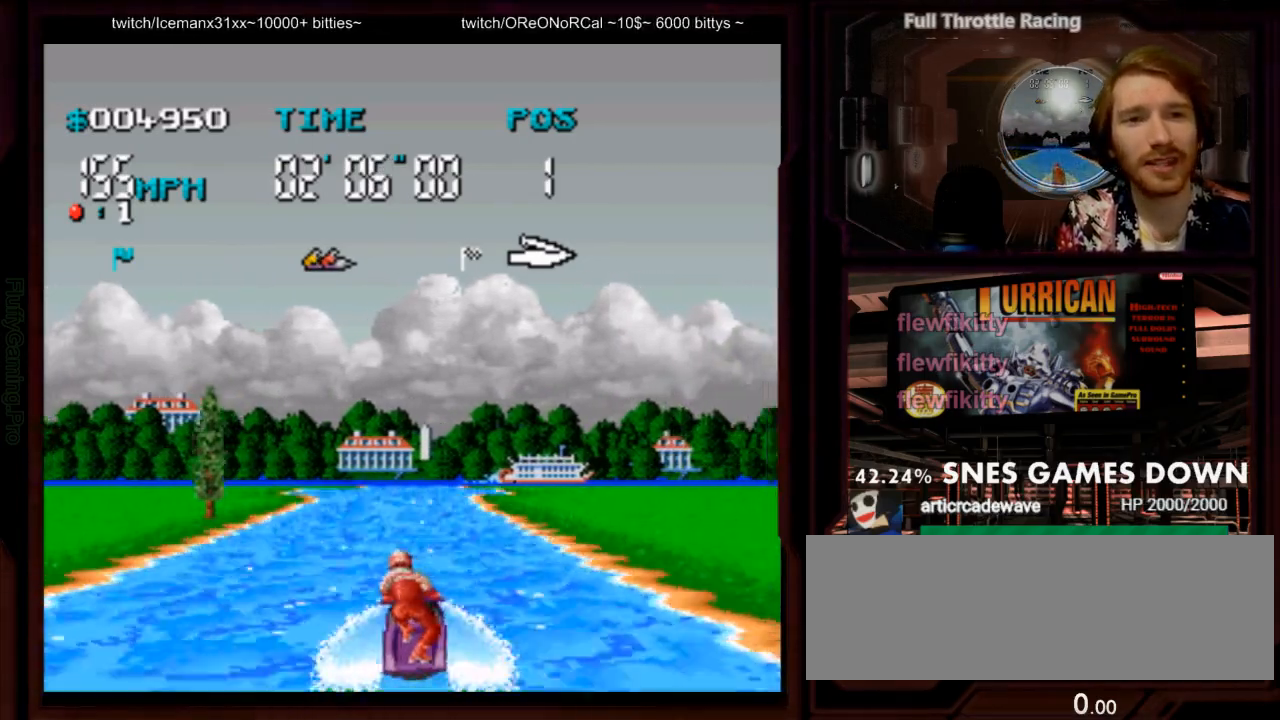
{"dt_ms": 500, "buttons": ["A"]}
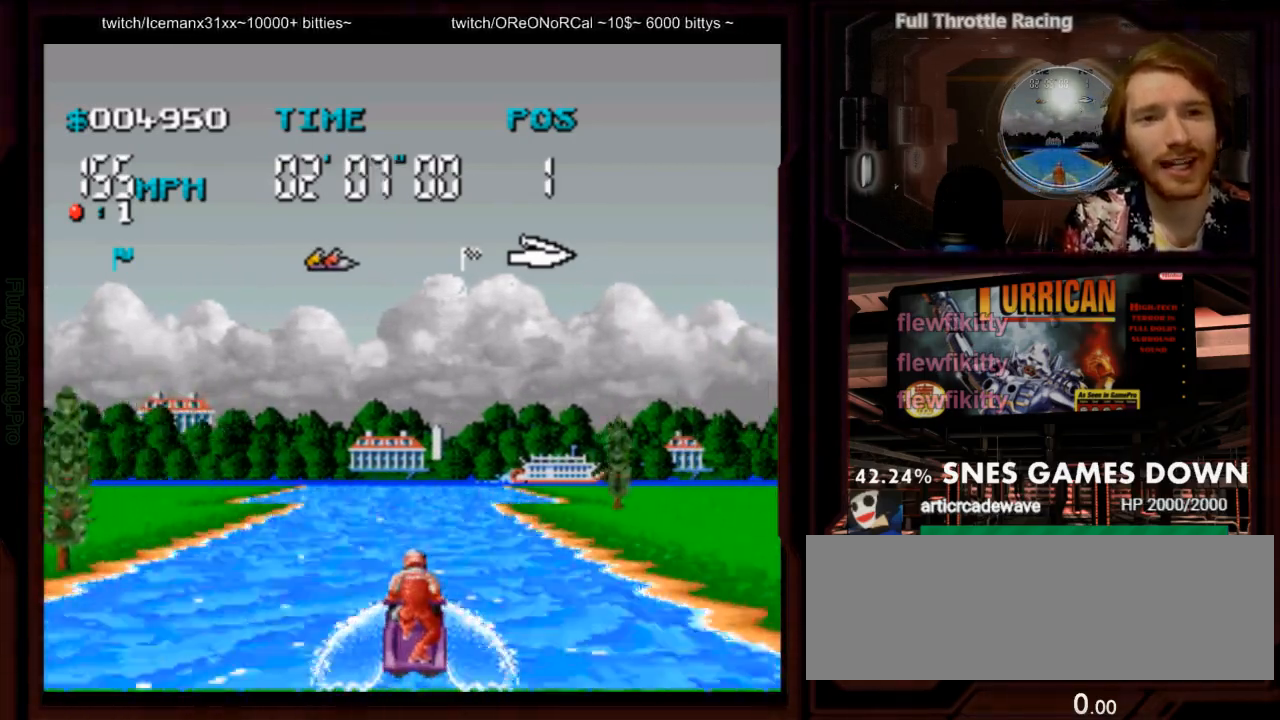
{"dt_ms": 500, "buttons": ["A"], "events": [[350, "DPAD_LEFT", "down"], [483, "DPAD_LEFT", "up"]]}
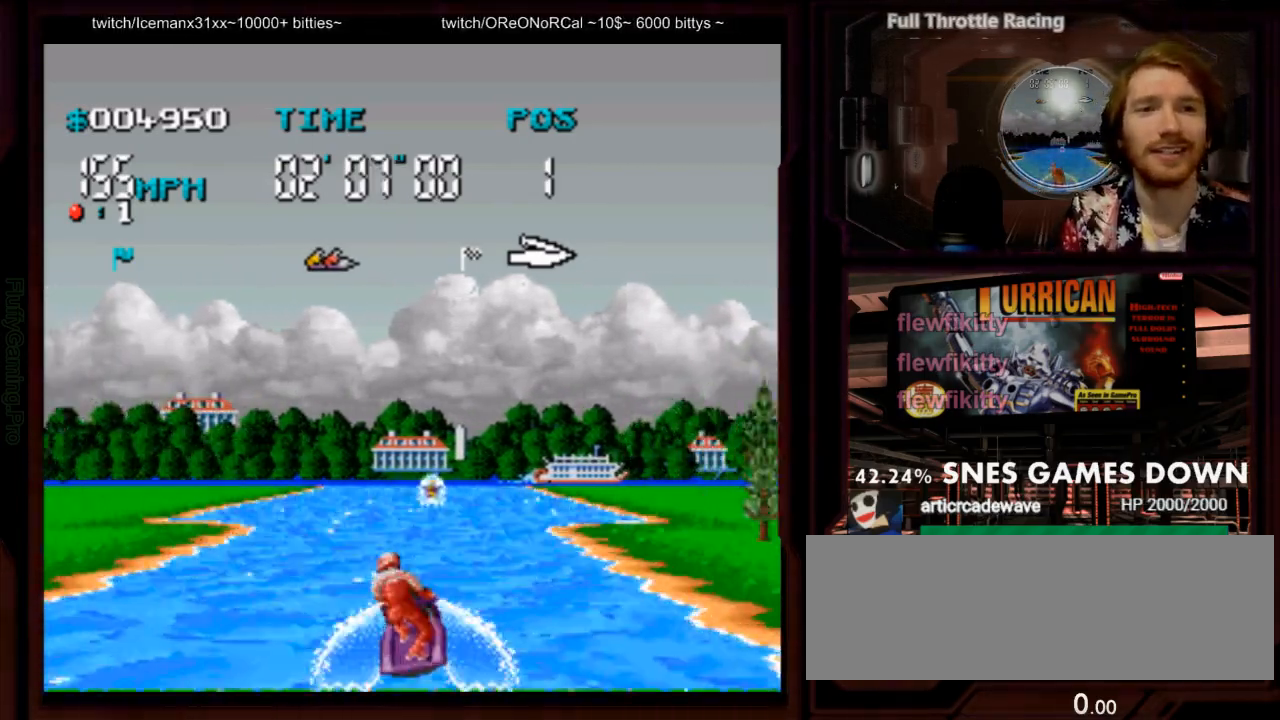
{"dt_ms": 500, "buttons": ["A"], "events": []}
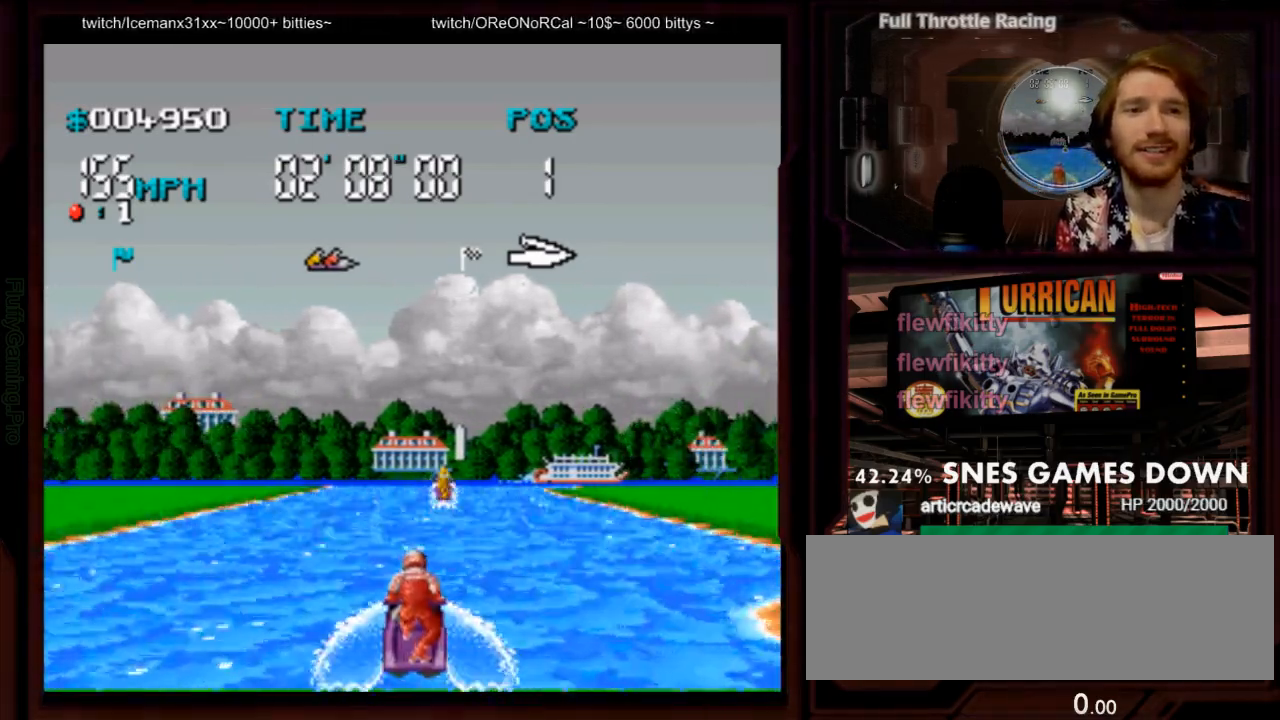
{"dt_ms": 500, "buttons": ["A"], "events": [[167, "DPAD_RIGHT", "down"], [250, "DPAD_RIGHT", "up"]]}
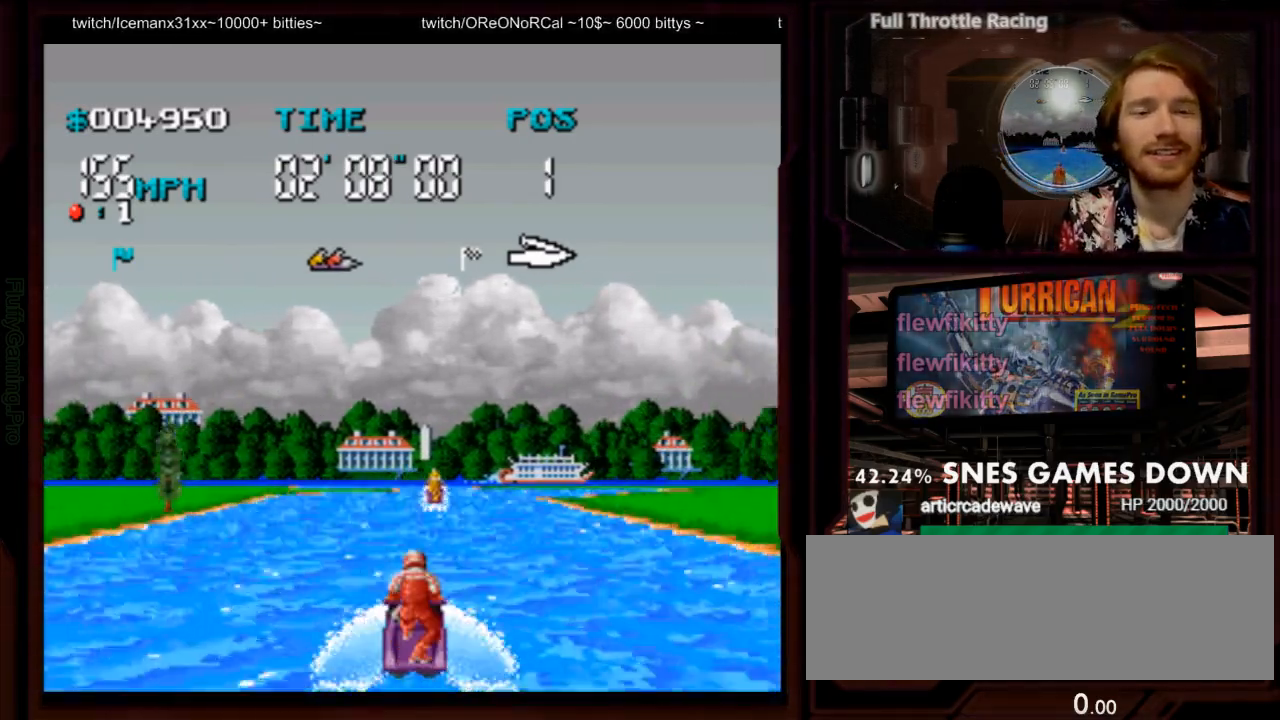
{"dt_ms": 500, "buttons": ["A"], "events": []}
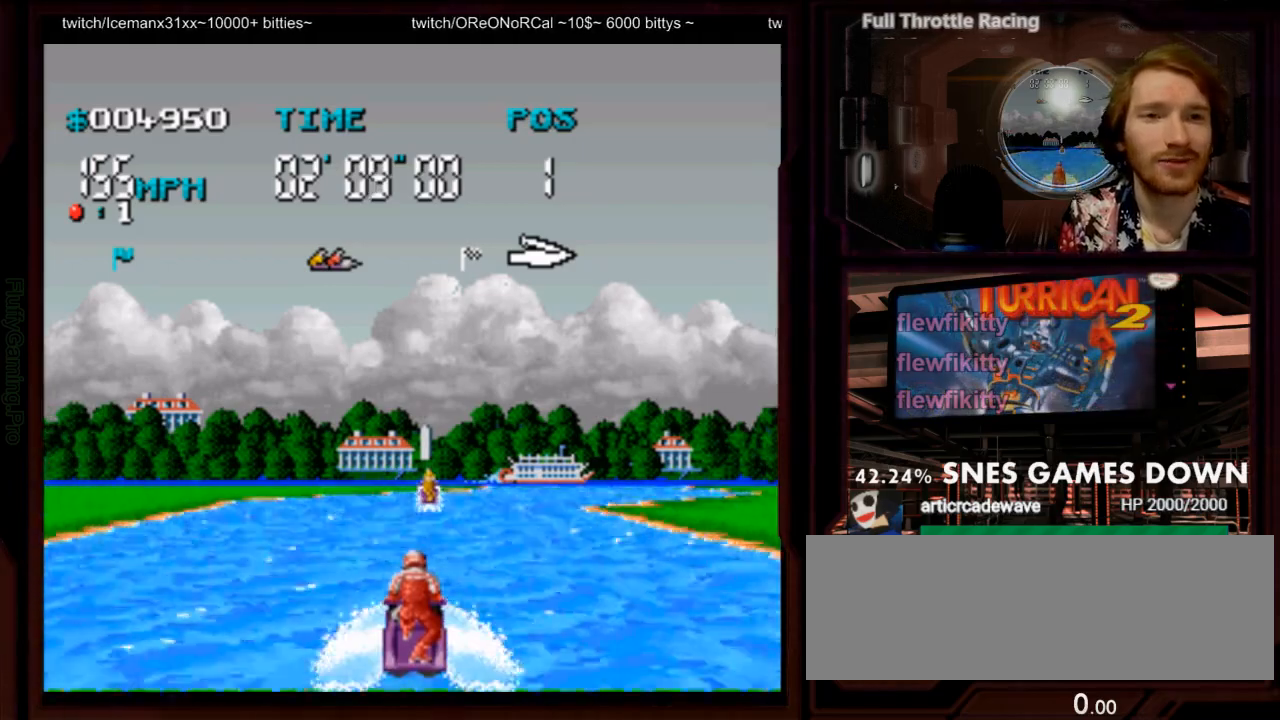
{"dt_ms": 500, "buttons": ["A"], "events": [[117, "DPAD_RIGHT", "down"], [383, "DPAD_RIGHT", "up"]]}
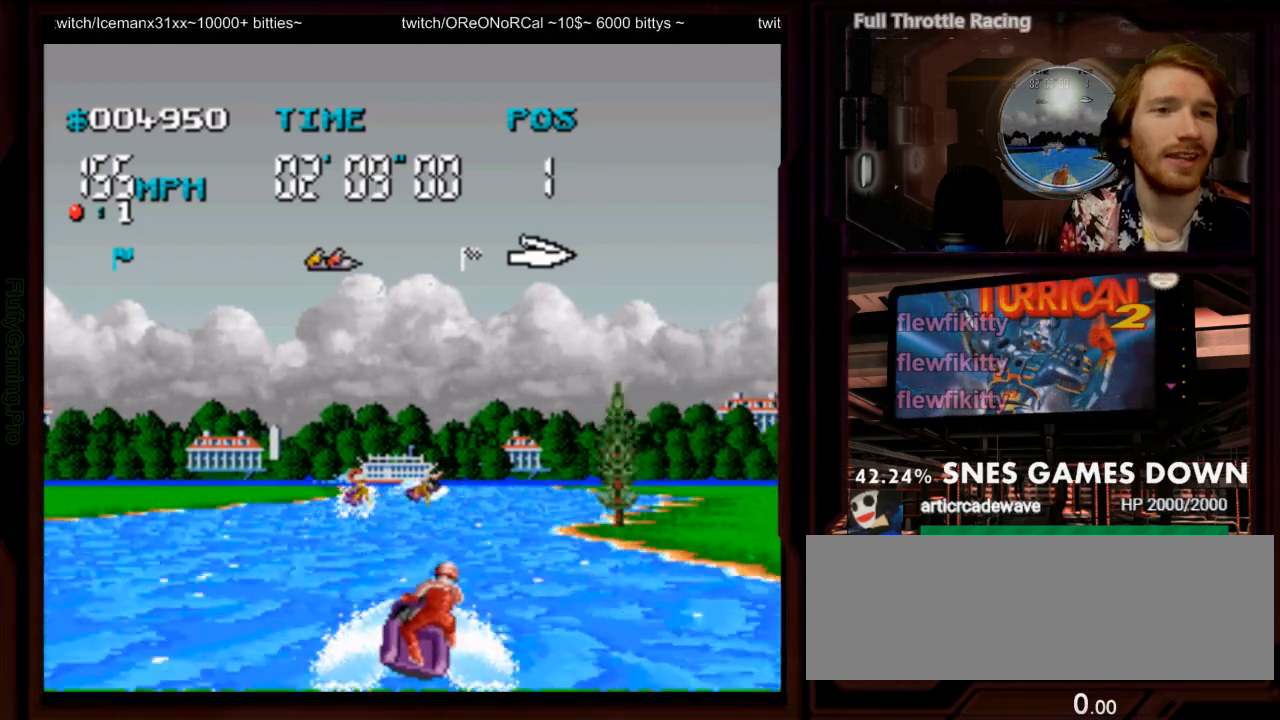
{"dt_ms": 500, "buttons": ["A"], "events": [[217, "DPAD_RIGHT", "down"], [333, "DPAD_RIGHT", "up"], [350, "DPAD_DOWN", "down"], [467, "DPAD_DOWN", "up"]]}
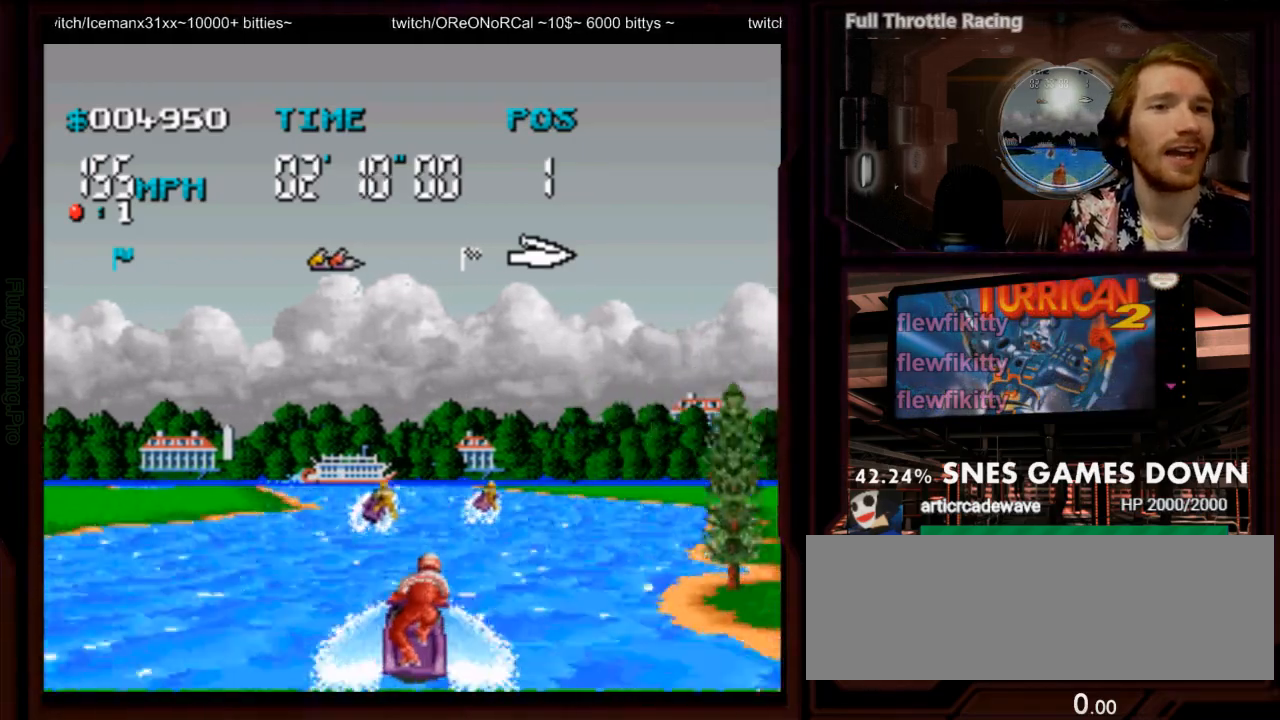
{"dt_ms": 500, "buttons": ["A", "DPAD_LEFT"], "events": [[200, "DPAD_LEFT", "down"], [283, "DPAD_LEFT", "up"], [450, "DPAD_LEFT", "down"]]}
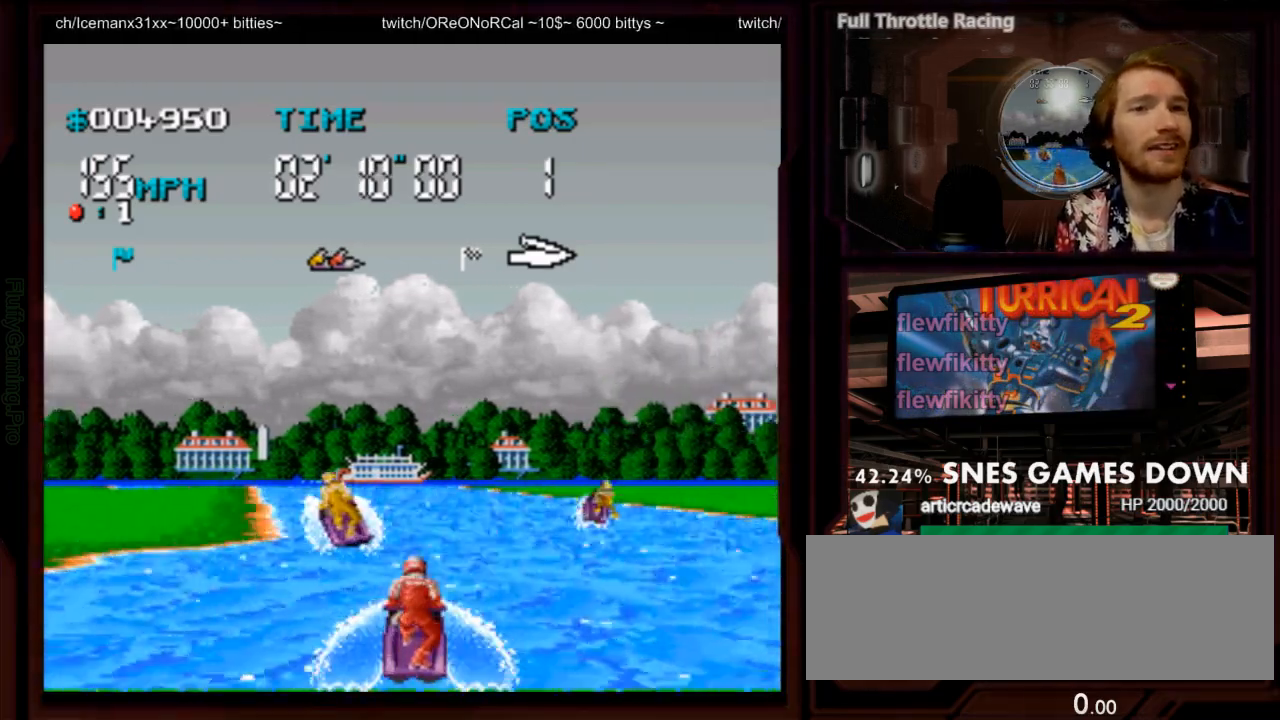
{"dt_ms": 500, "buttons": ["A"], "events": [[50, "DPAD_LEFT", "up"]]}
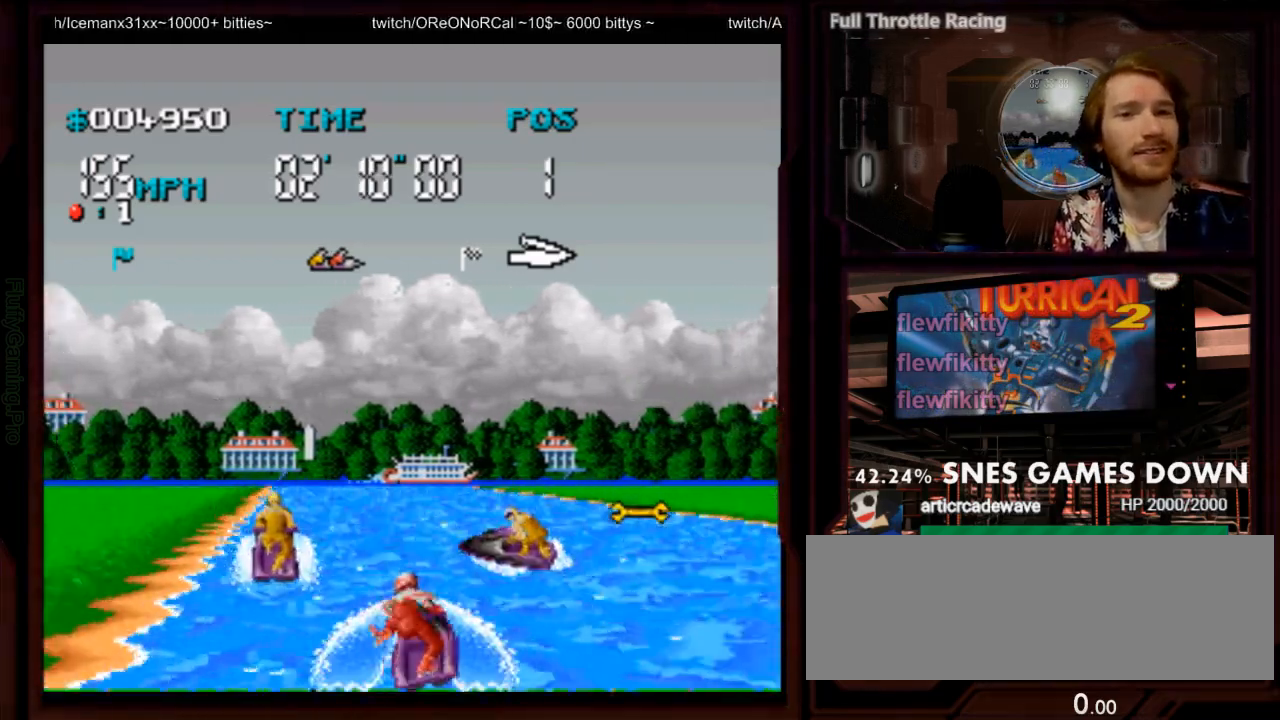
{"dt_ms": 1000, "buttons": ["A"], "events": [[250, "DPAD_LEFT", "down"], [317, "DPAD_LEFT", "up"], [367, "A", "up"], [433, "A", "down"]]}
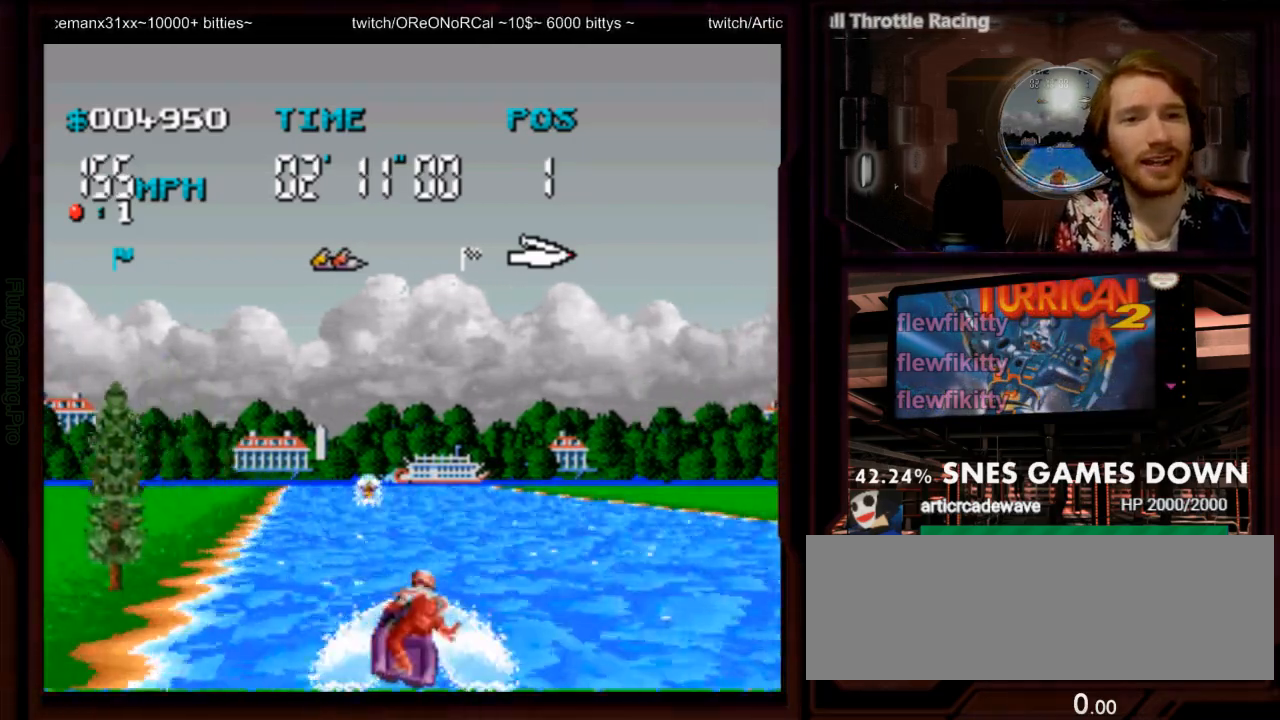
{"dt_ms": 500, "buttons": ["A", "DPAD_LEFT"], "events": [[467, "DPAD_LEFT", "down"]]}
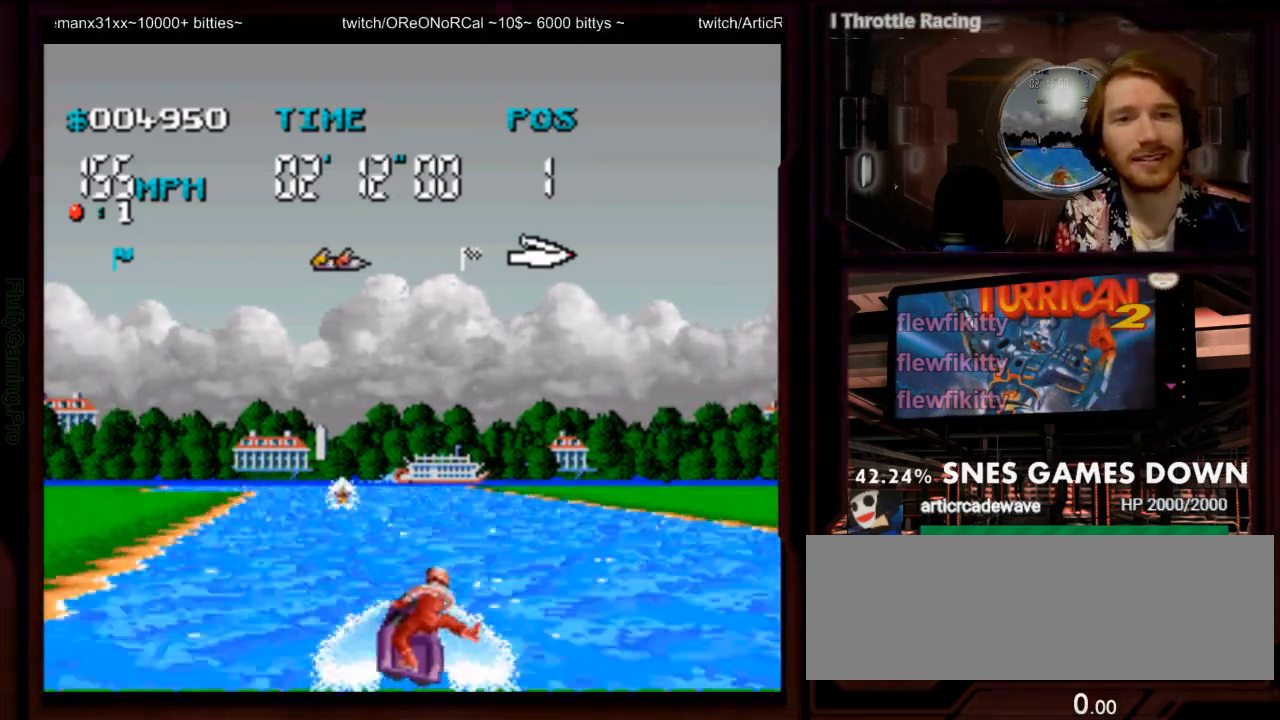
{"dt_ms": 500, "buttons": ["A"], "events": [[167, "DPAD_LEFT", "up"]]}
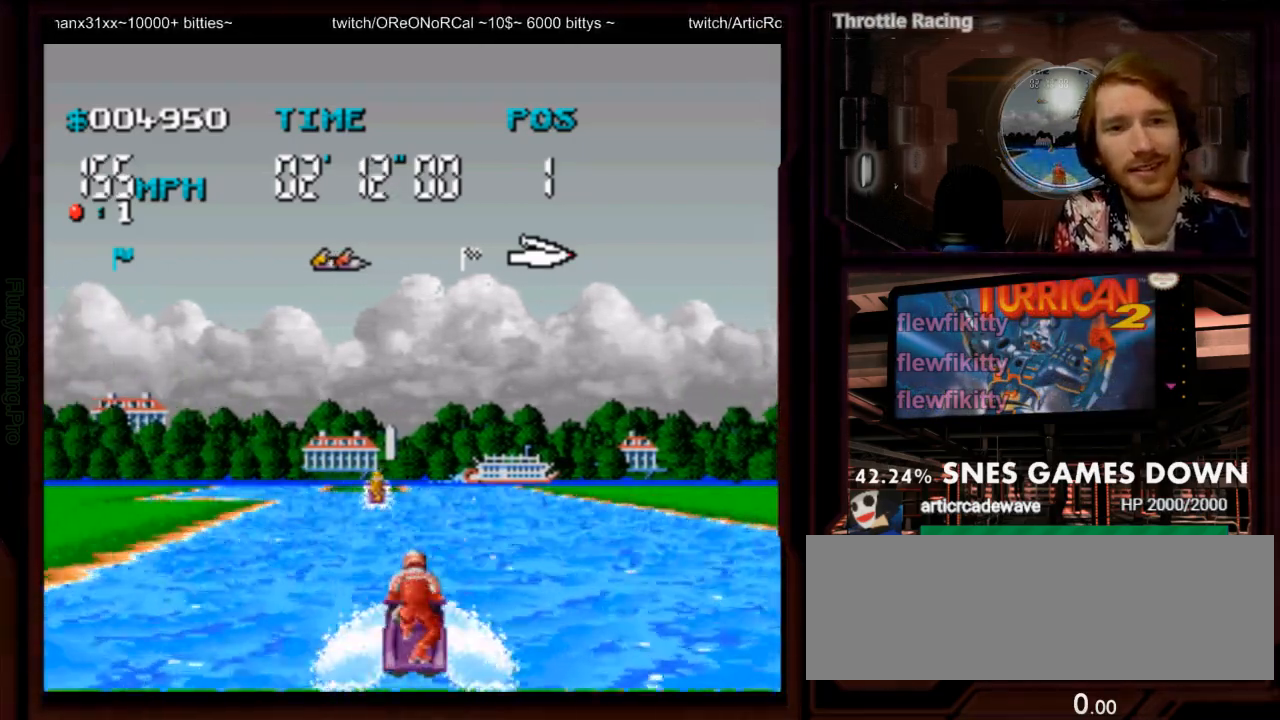
{"dt_ms": 500, "buttons": ["A", "DPAD_LEFT"], "events": [[200, "DPAD_LEFT", "down"], [367, "DPAD_LEFT", "up"], [500, "DPAD_LEFT", "down"]]}
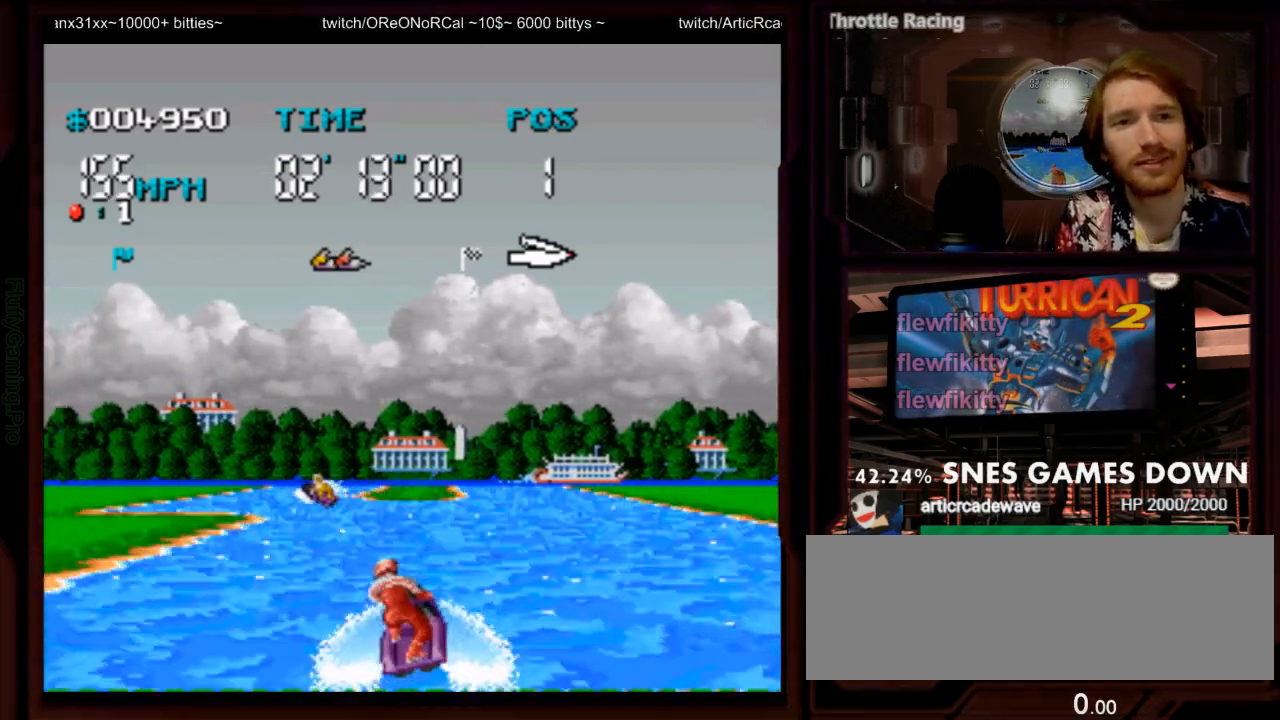
{"dt_ms": 1000, "buttons": ["A"]}
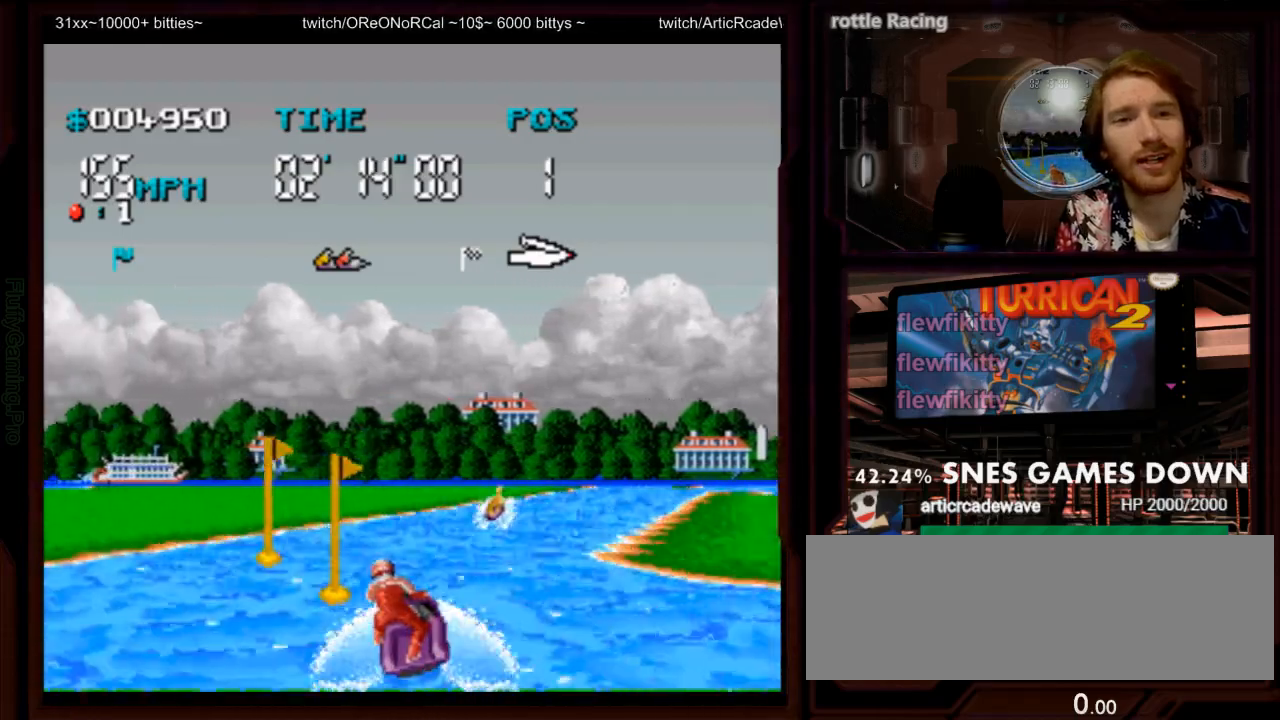
{"dt_ms": 500, "buttons": ["A"]}
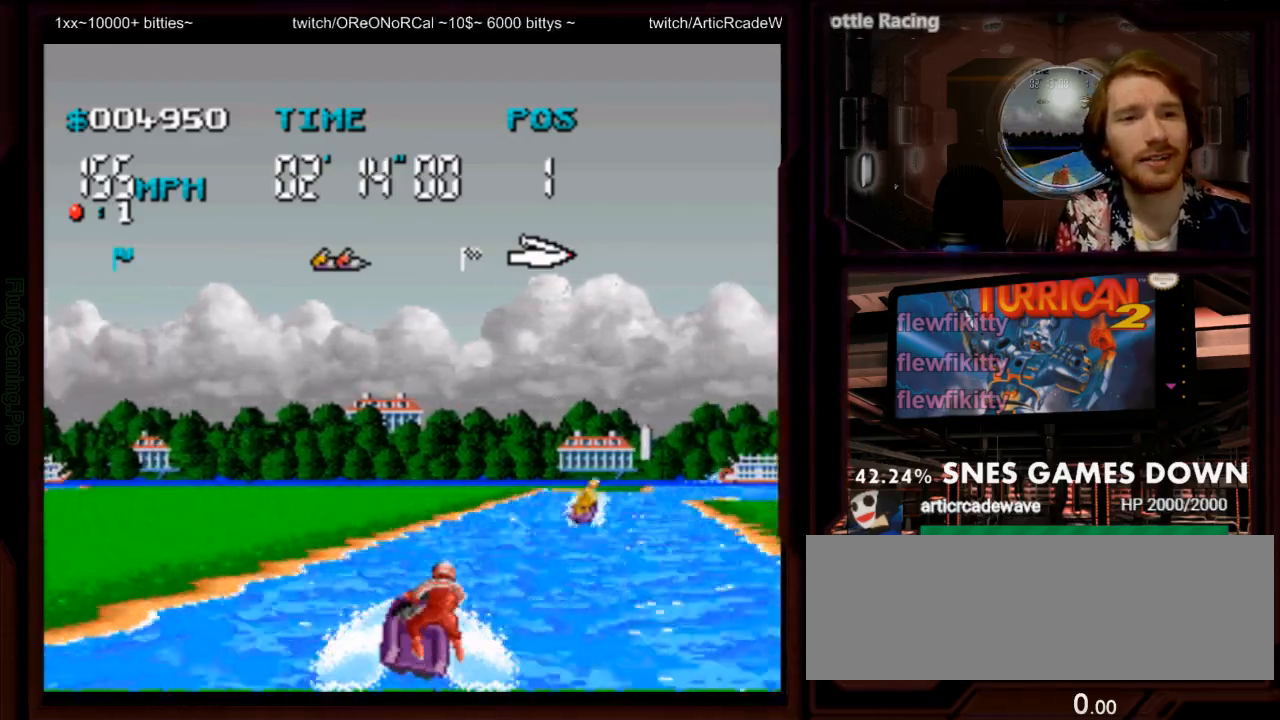
{"dt_ms": 500, "buttons": ["A"], "events": [[233, "DPAD_RIGHT", "down"], [233, "Y", "down"], [300, "DPAD_RIGHT", "up"], [333, "Y", "up"]]}